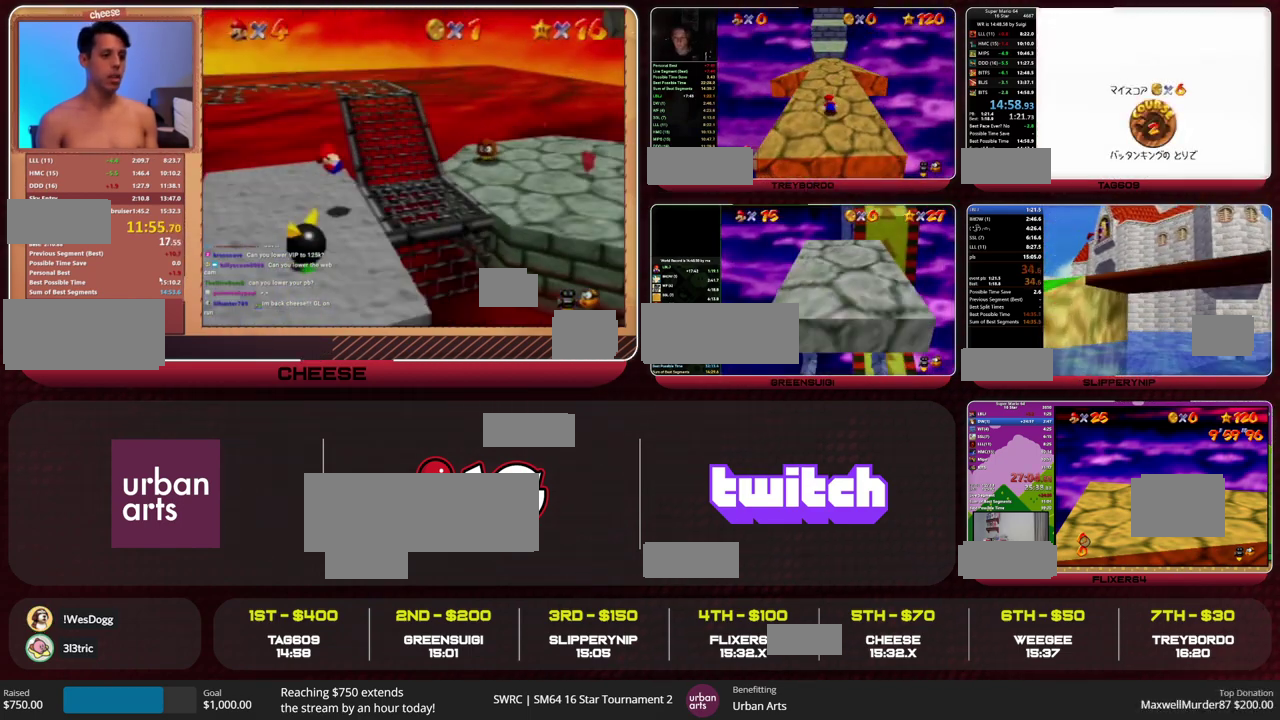
Gameplay with a controller (Nintendo layout); each line is a JSON object with the inputs held at the frame after it (dt_ms = milliseconds from this image to that frame). "events" lists button and stick changes between this image and that frame as [ms after this image, input, new state], when the widget could be followed in between. This overlay highlights the sticks when they move; stick clicks (L3) are not distinguishable. Not read: L1 L3 R3.
{"dt_ms": 500, "buttons": [], "left_stick": "left", "events": [[167, "left_stick", "left"]]}
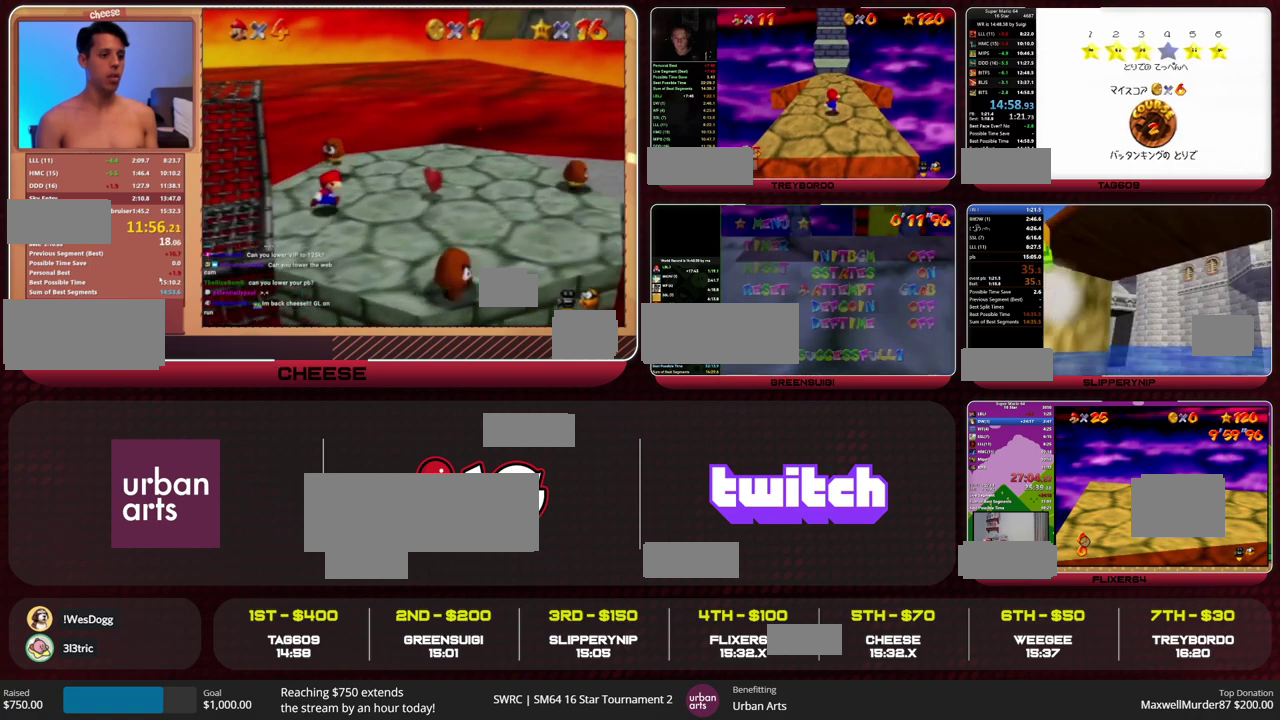
{"dt_ms": 500, "buttons": [], "left_stick": "center", "events": [[133, "A", "down"], [233, "left_stick", "center"], [300, "A", "up"]]}
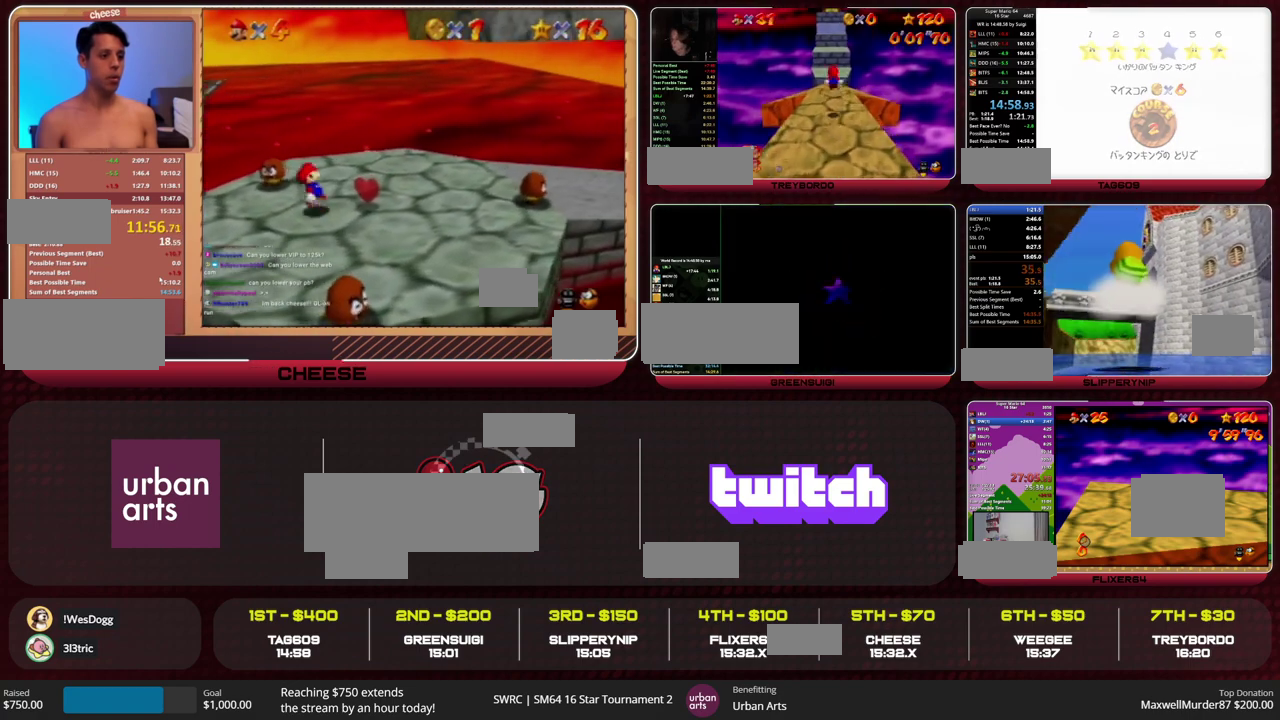
{"dt_ms": 500, "buttons": [], "left_stick": "center", "events": []}
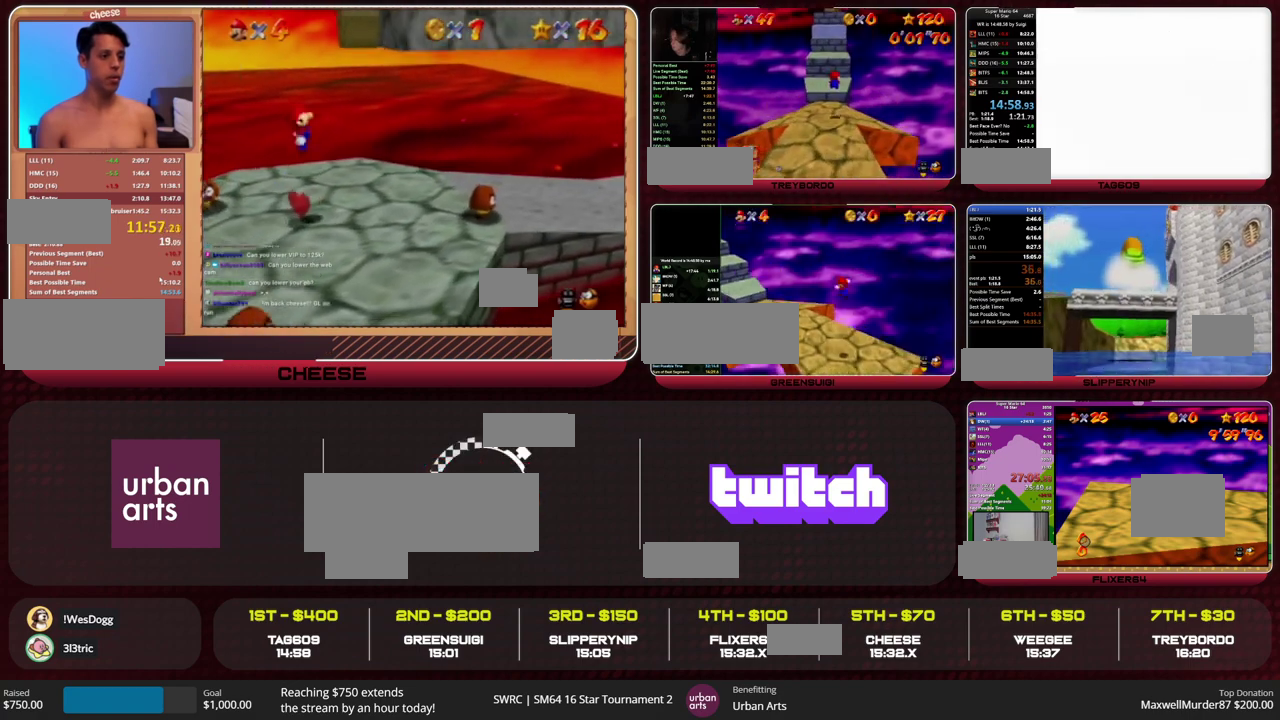
{"dt_ms": 500, "buttons": [], "left_stick": "up", "events": [[167, "left_stick", "up"], [233, "R1", "down"], [300, "C_DOWN", "down"], [367, "R1", "up"], [400, "C_DOWN", "up"]]}
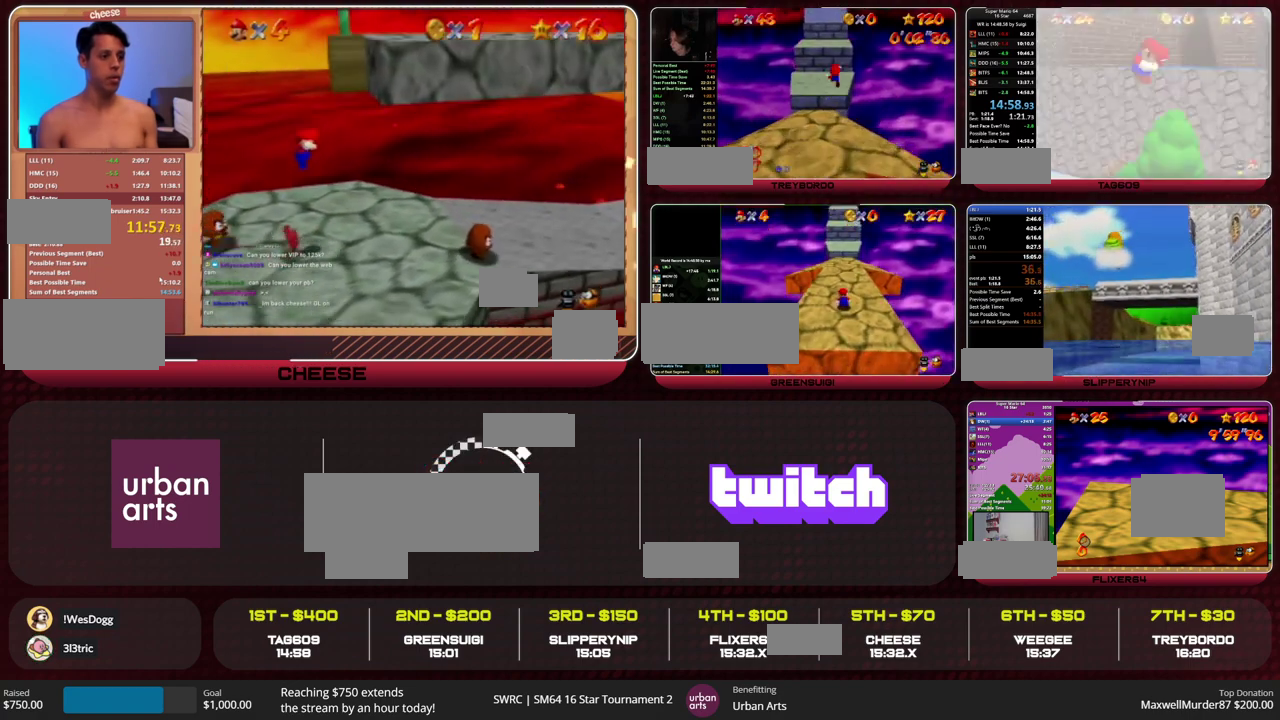
{"dt_ms": 500, "buttons": [], "left_stick": "up", "events": []}
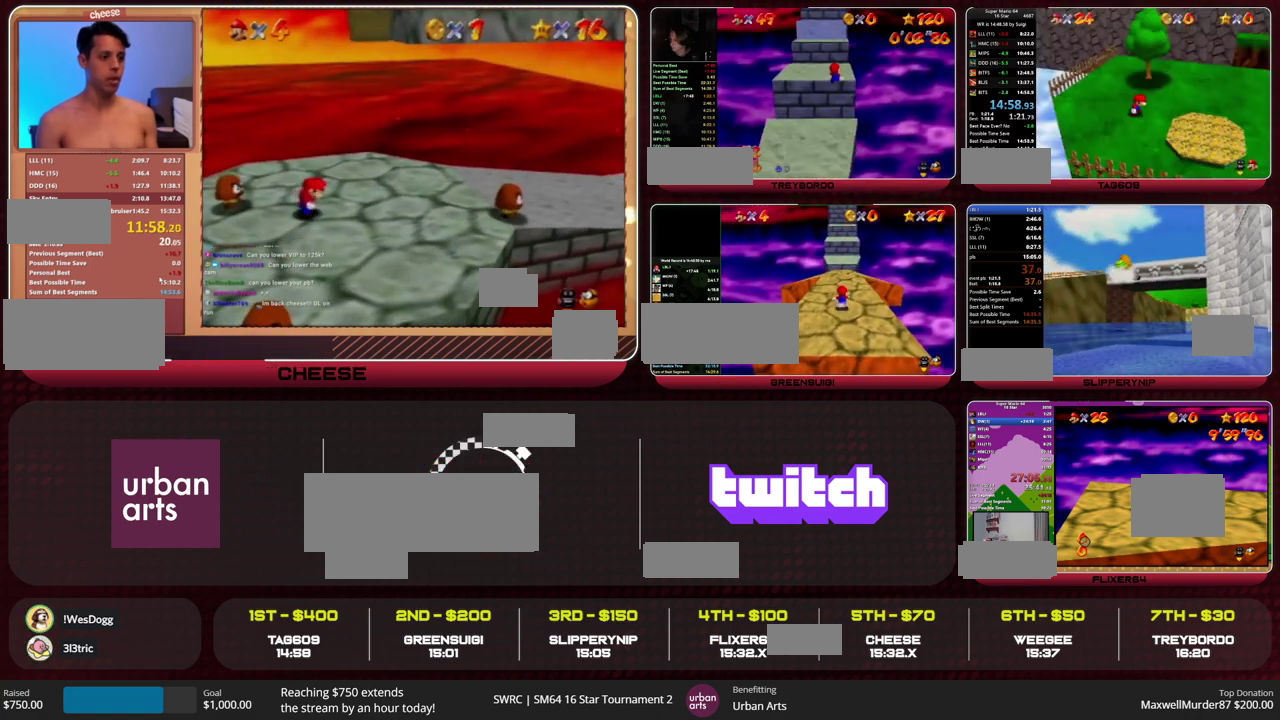
{"dt_ms": 500, "buttons": [], "left_stick": "up", "events": []}
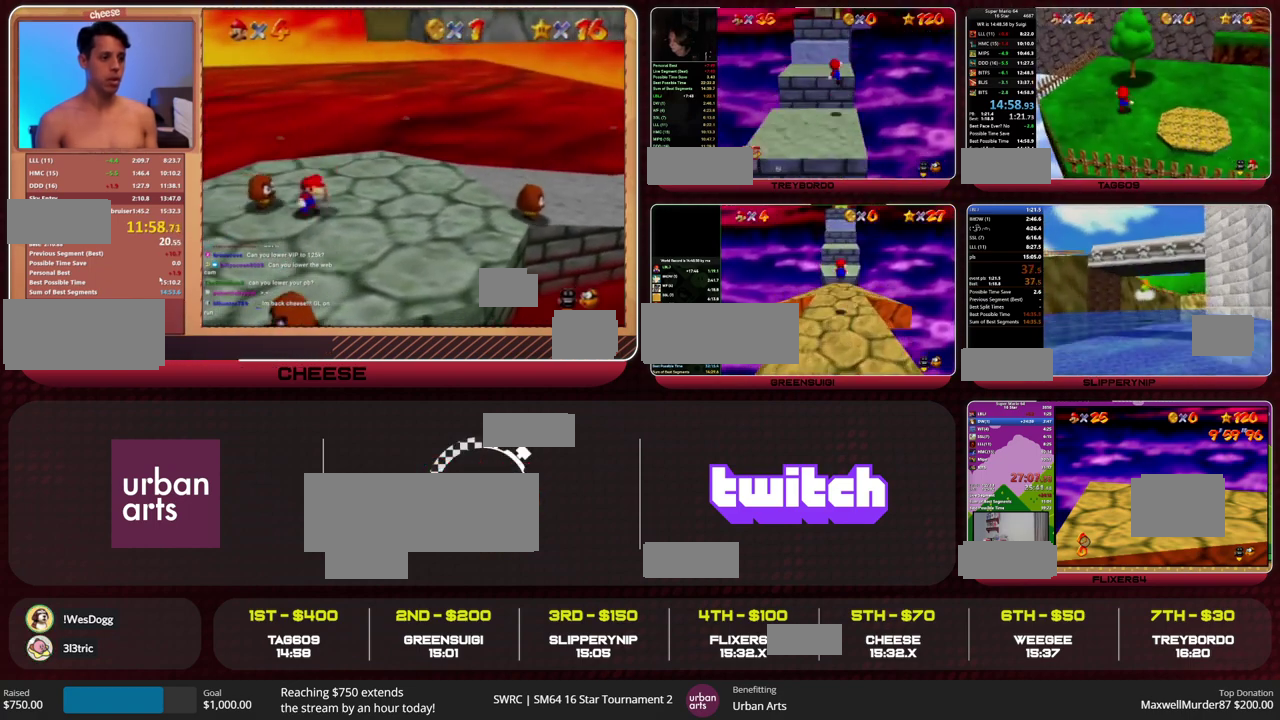
{"dt_ms": 500, "buttons": [], "left_stick": "up", "events": [[67, "Z", "down"], [100, "A", "down"], [200, "A", "up"], [267, "Z", "up"]]}
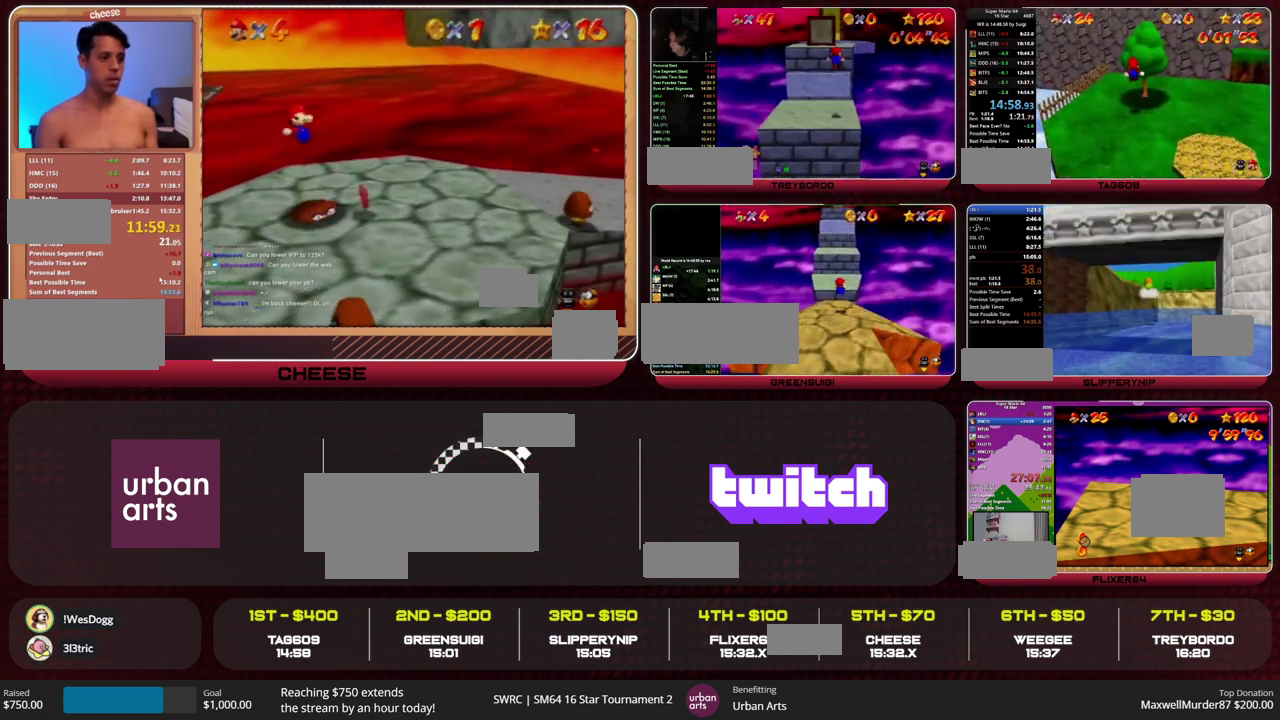
{"dt_ms": 500, "buttons": [], "left_stick": "up", "events": [[67, "R1", "down"], [133, "C_LEFT", "down"], [233, "C_LEFT", "up"], [233, "R1", "up"]]}
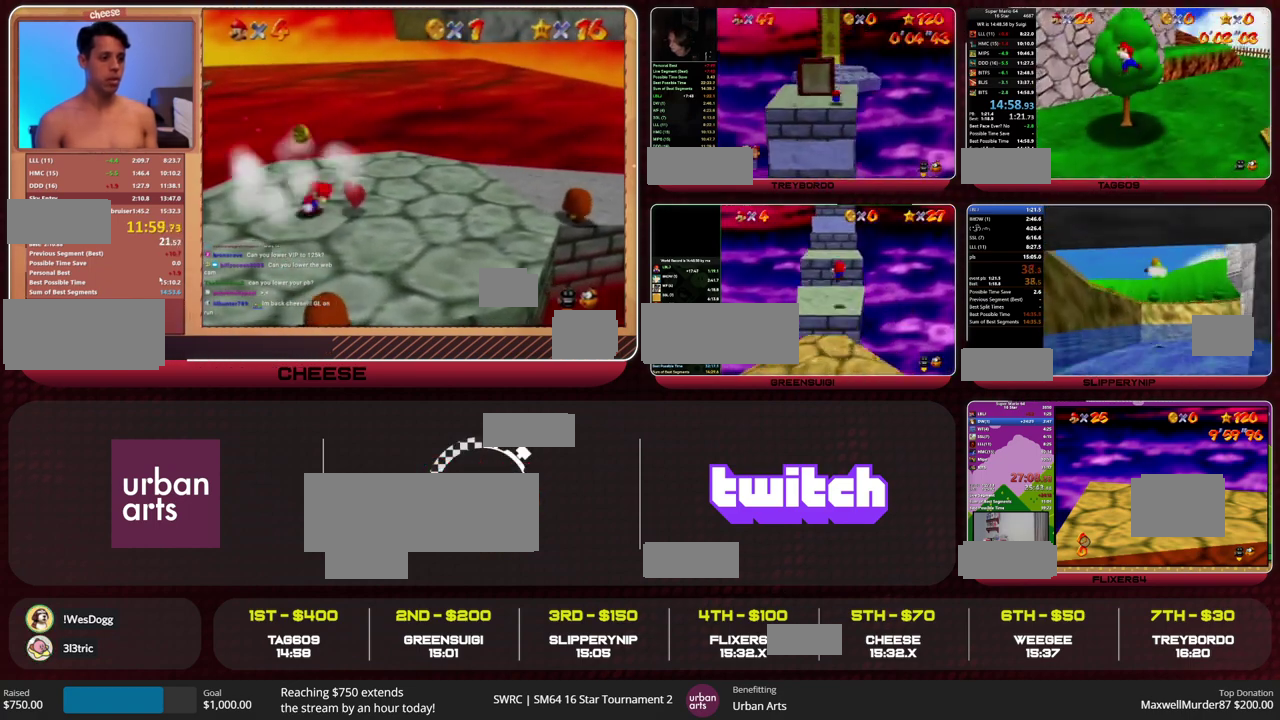
{"dt_ms": 500, "buttons": ["A"], "left_stick": "up", "events": [[467, "A", "down"]]}
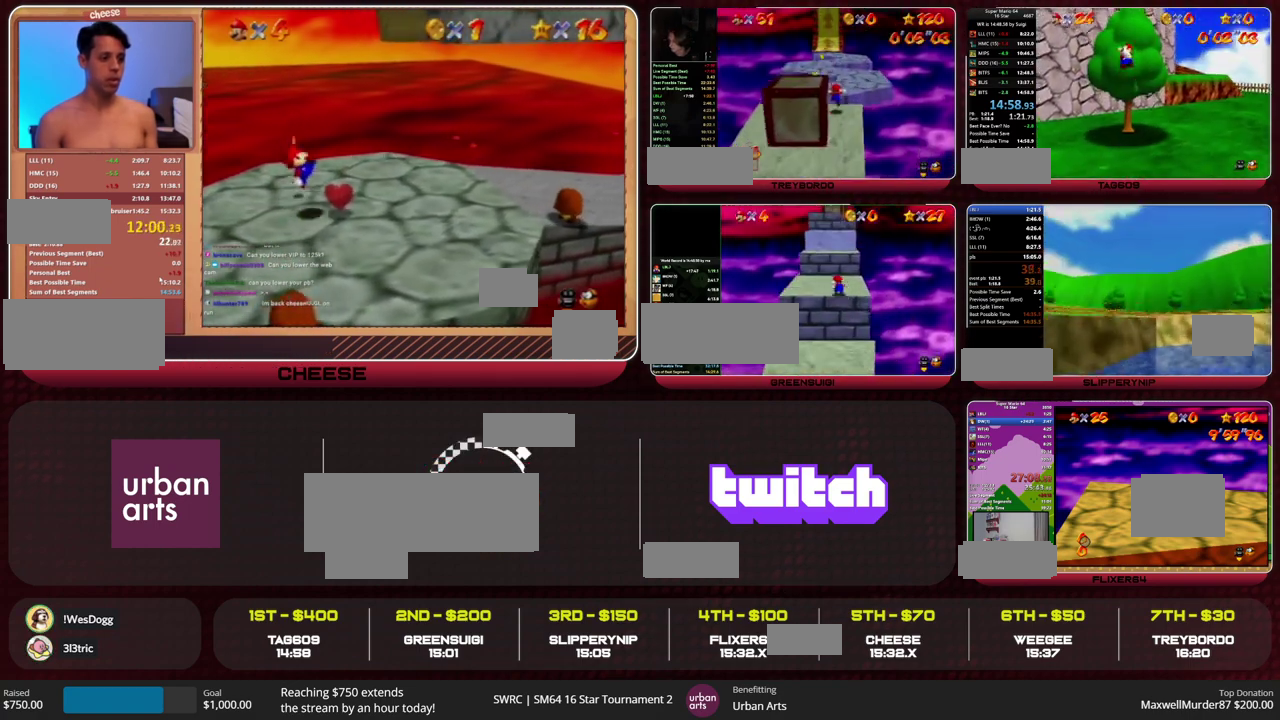
{"dt_ms": 500, "buttons": [], "left_stick": "up", "events": [[267, "A", "up"]]}
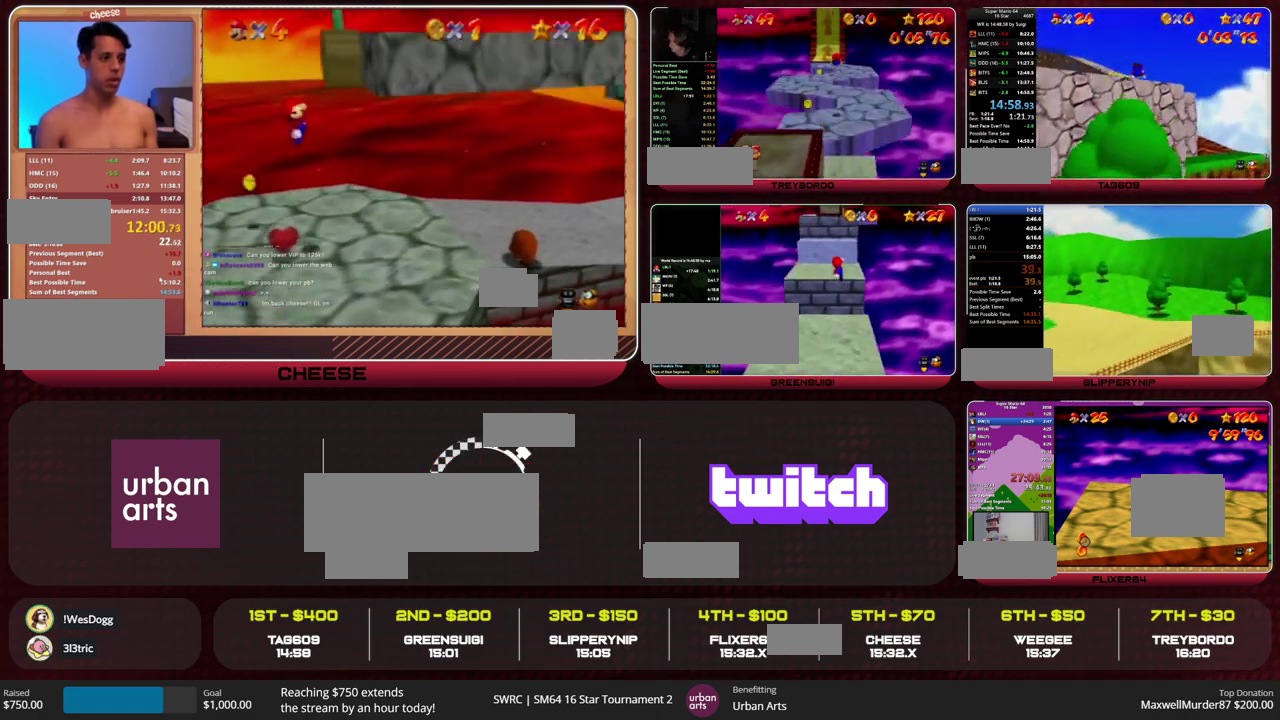
{"dt_ms": 500, "buttons": [], "left_stick": "up", "events": [[233, "B", "down"], [267, "A", "down"], [333, "A", "up"], [333, "B", "up"]]}
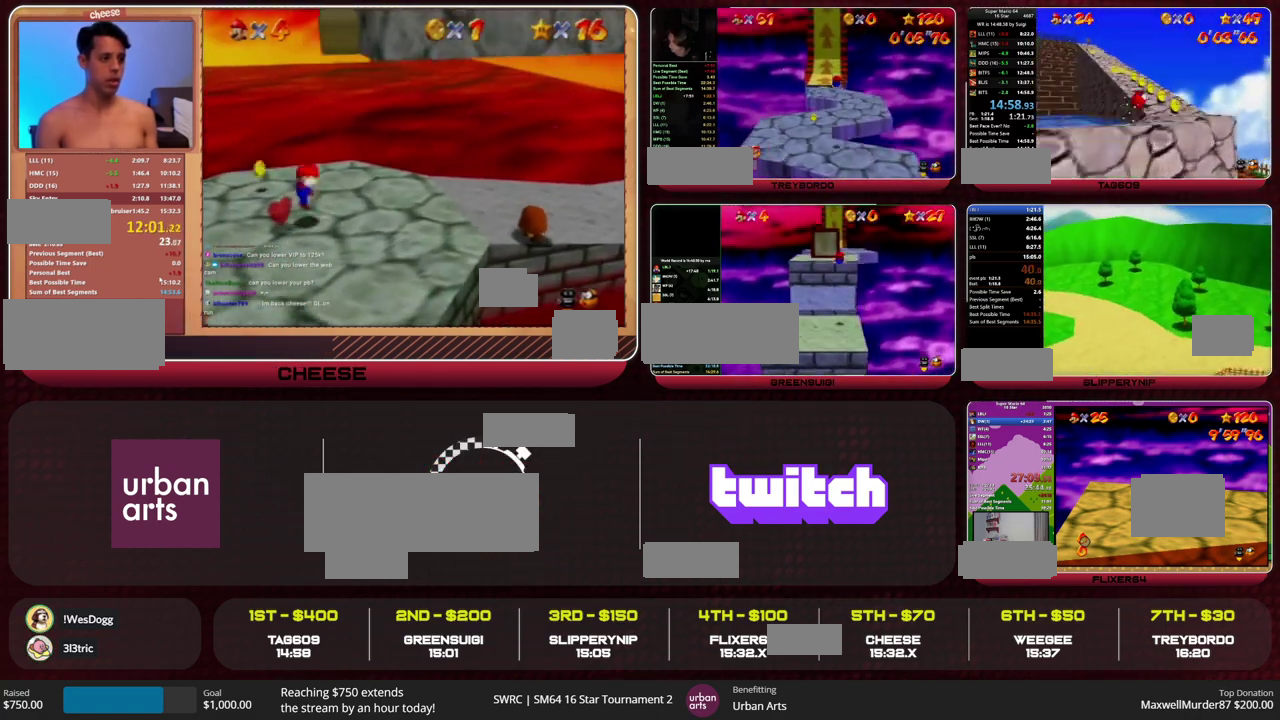
{"dt_ms": 500, "buttons": [], "left_stick": "up", "events": [[167, "A", "down"], [167, "B", "down"], [267, "A", "up"], [267, "B", "up"]]}
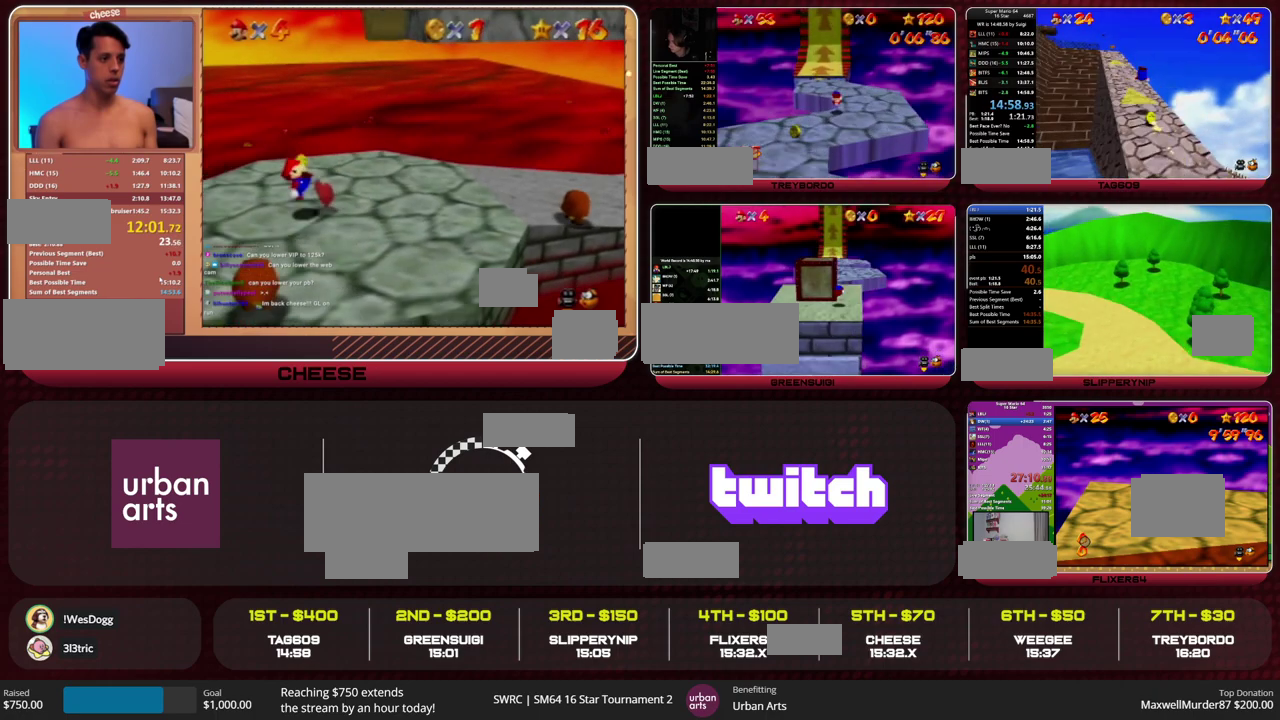
{"dt_ms": 500, "buttons": [], "left_stick": "up", "events": [[300, "B", "down"], [367, "B", "up"]]}
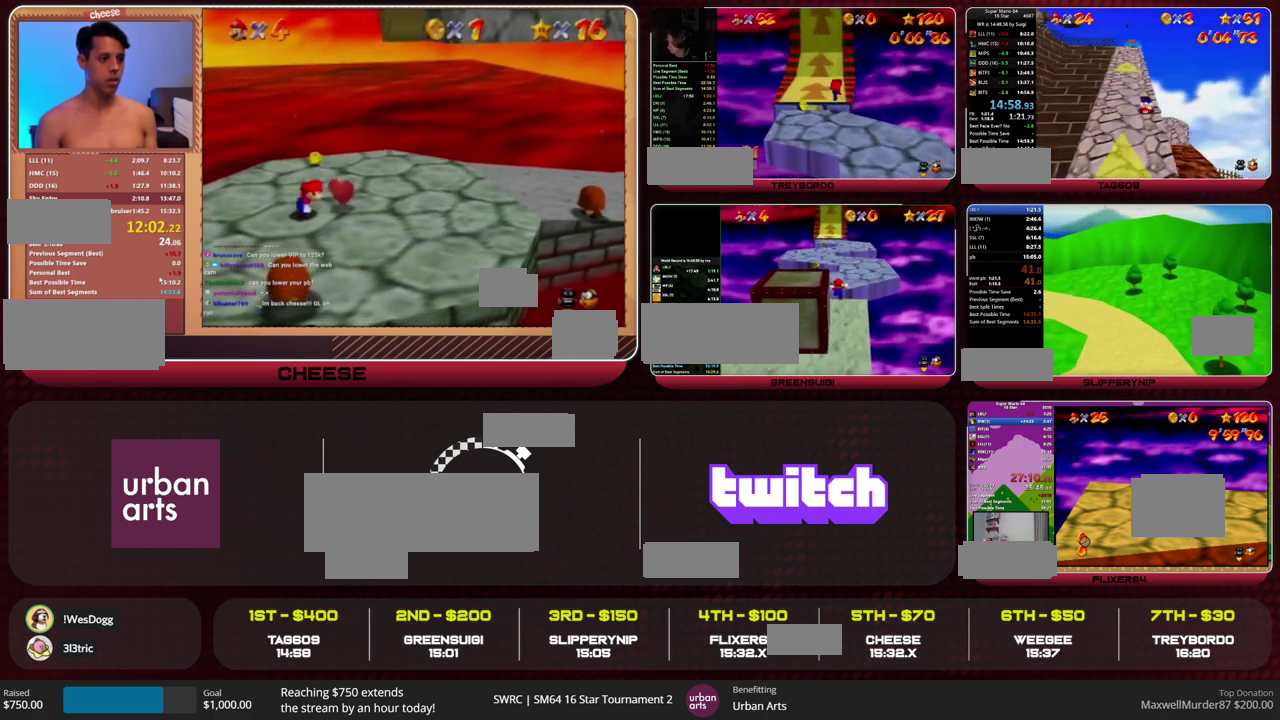
{"dt_ms": 500, "buttons": ["A", "Z"], "left_stick": "up", "events": [[33, "C_RIGHT", "down"], [100, "C_RIGHT", "up"], [400, "Z", "down"], [467, "A", "down"]]}
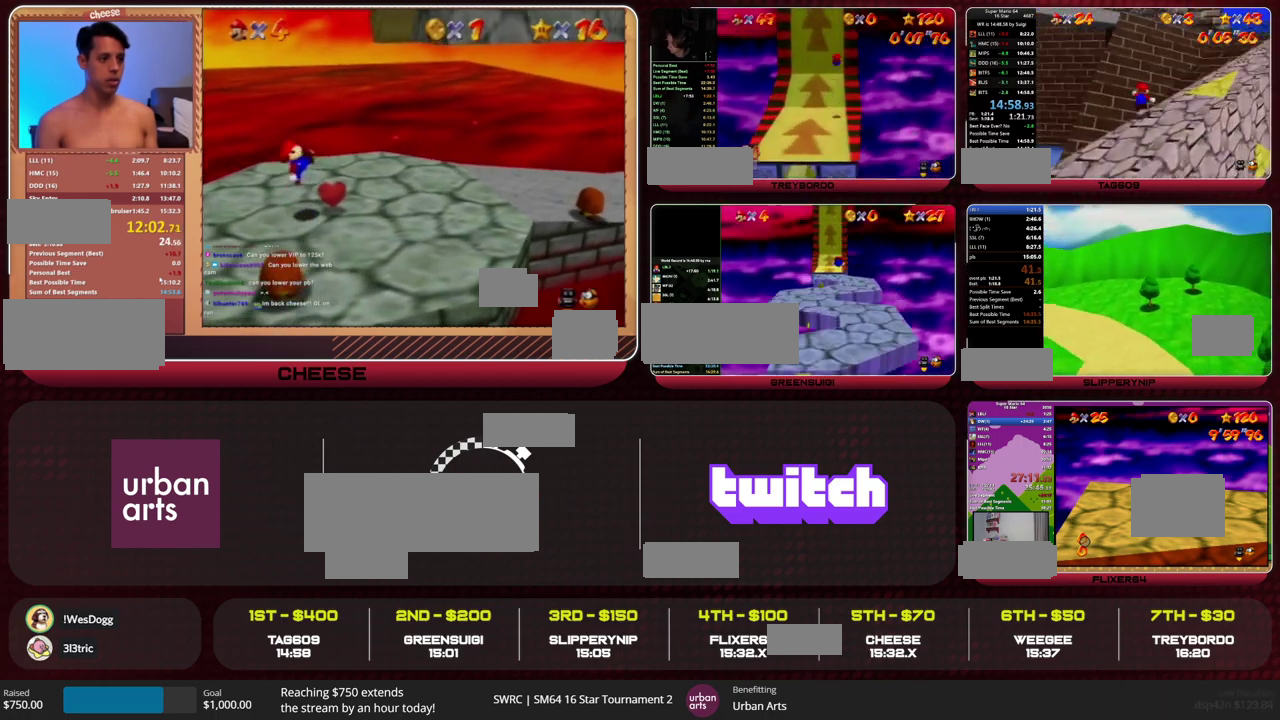
{"dt_ms": 500, "buttons": [], "left_stick": "up", "events": [[33, "A", "up"], [33, "left_stick", "up-left"], [167, "Z", "up"], [400, "left_stick", "up"]]}
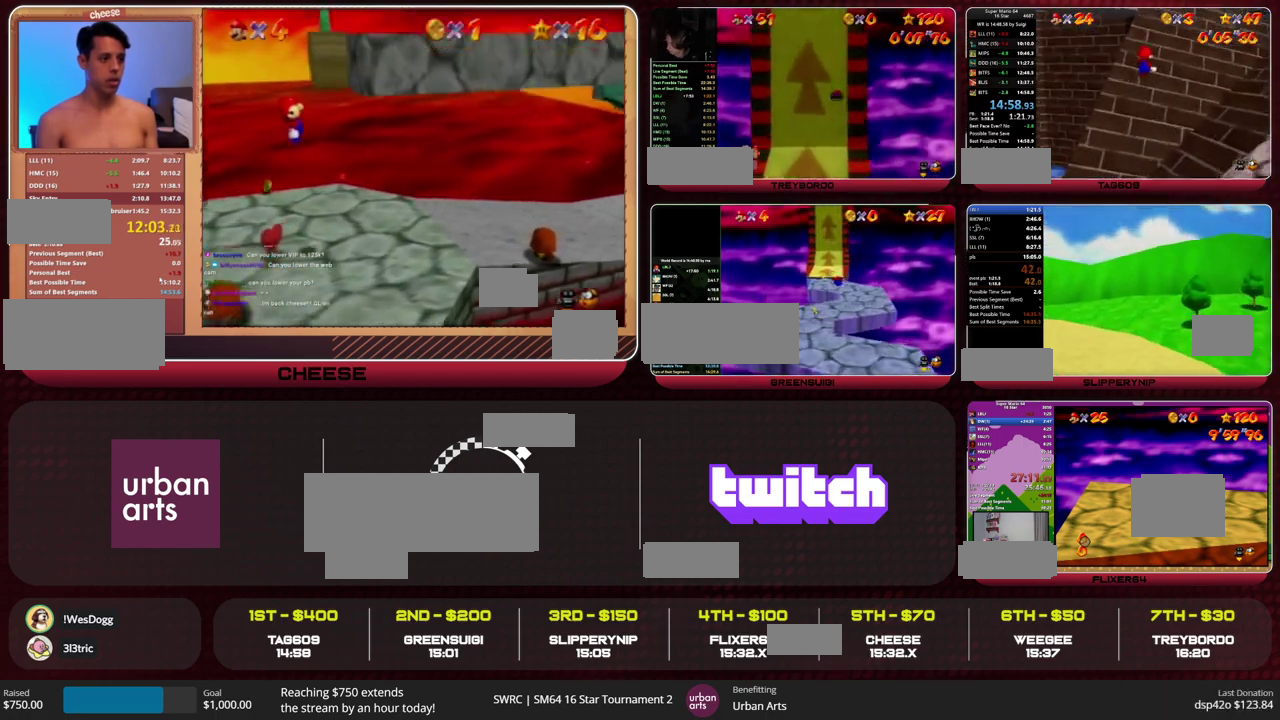
{"dt_ms": 500, "buttons": [], "left_stick": "up", "events": [[200, "C_RIGHT", "down"], [300, "C_RIGHT", "up"]]}
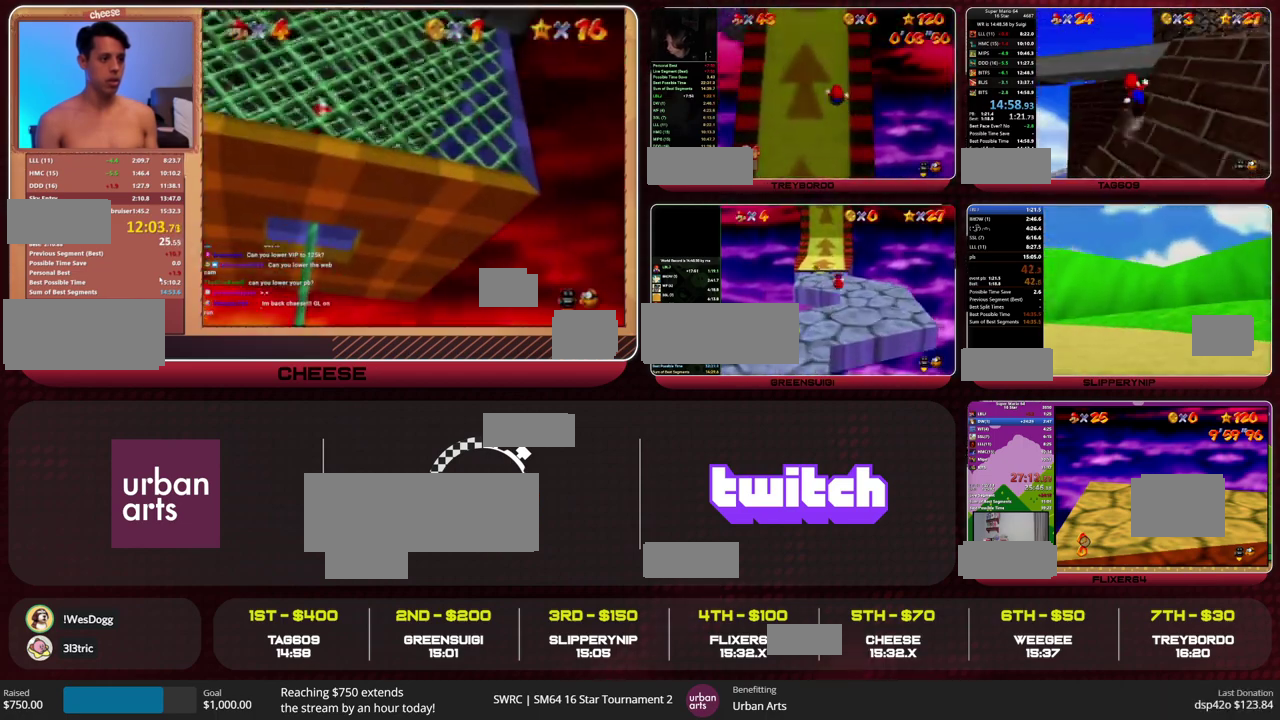
{"dt_ms": 500, "buttons": [], "left_stick": "up", "events": [[67, "A", "down"], [367, "A", "up"], [433, "C_RIGHT", "down"], [500, "C_RIGHT", "up"]]}
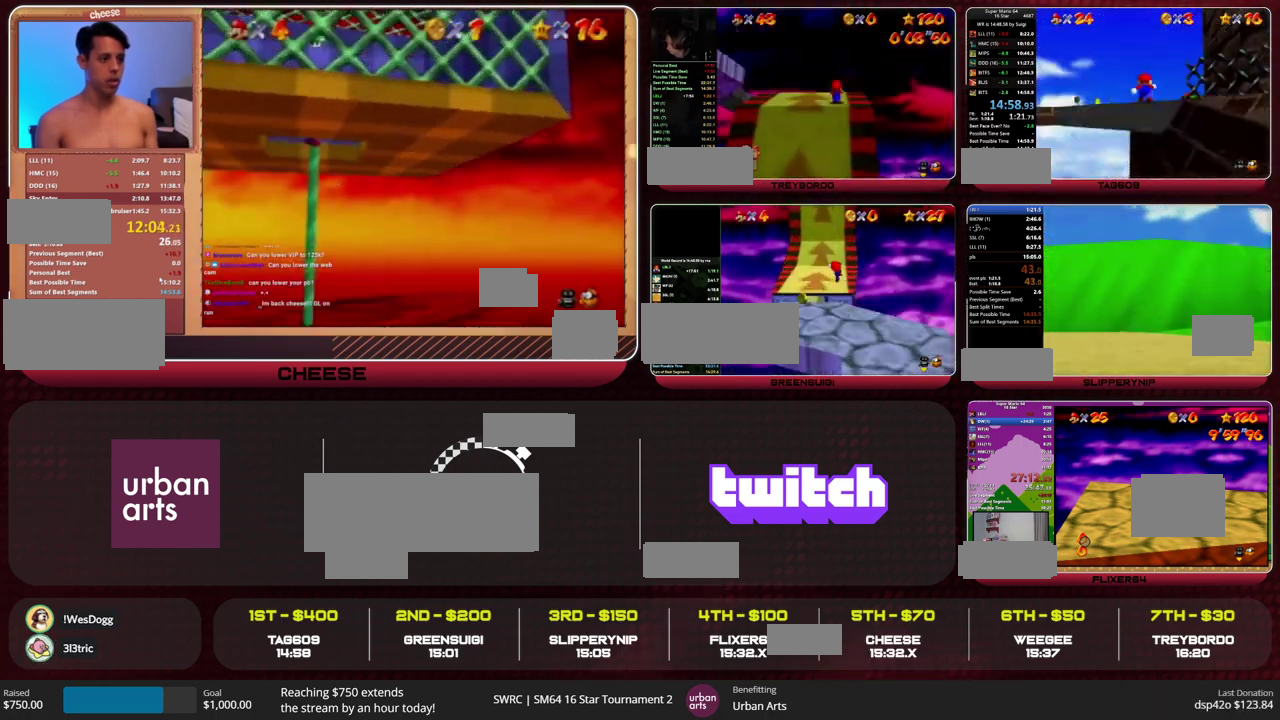
{"dt_ms": 1000, "buttons": ["Z"], "left_stick": "right", "events": [[67, "left_stick", "up-left"], [233, "left_stick", "up"], [633, "Z", "down"], [800, "left_stick", "up-right"], [1000, "left_stick", "right"]]}